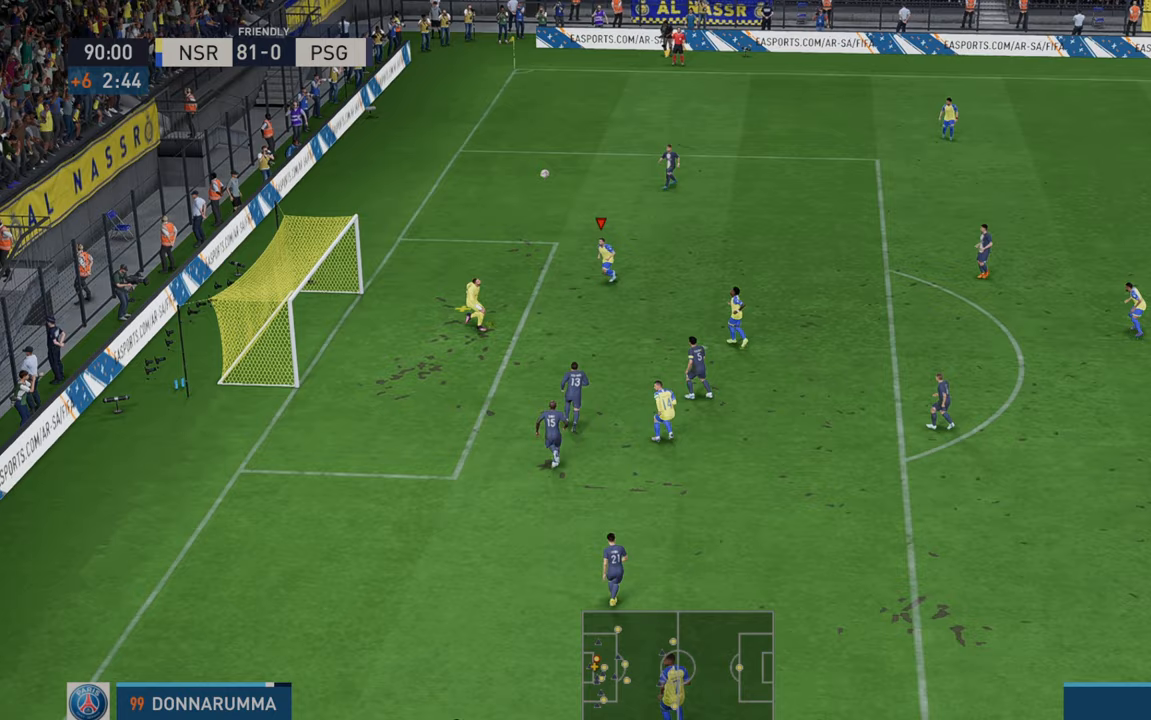
Gameplay with a controller (Xbox layout); each line is a JSON object with the inputs held at the frame after it. "events" lists button and stick changes between this image and that frame as [ms after this image, input, new state], when the widget could be followed in between. Not read: L3 R3.
{"buttons": [], "left_stick": "left", "right_stick": "center", "events": [[17, "B", "down"], [100, "B", "up"]]}
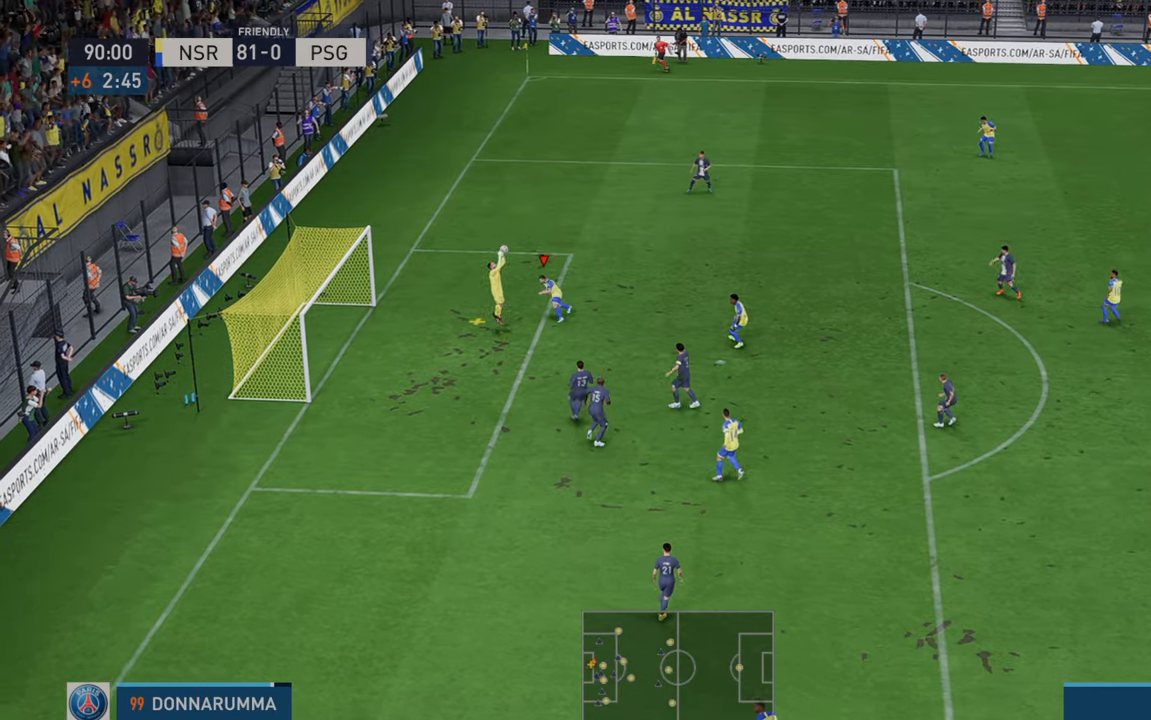
{"buttons": [], "left_stick": "right", "right_stick": "center", "events": [[200, "left_stick", "down"], [317, "left_stick", "right"]]}
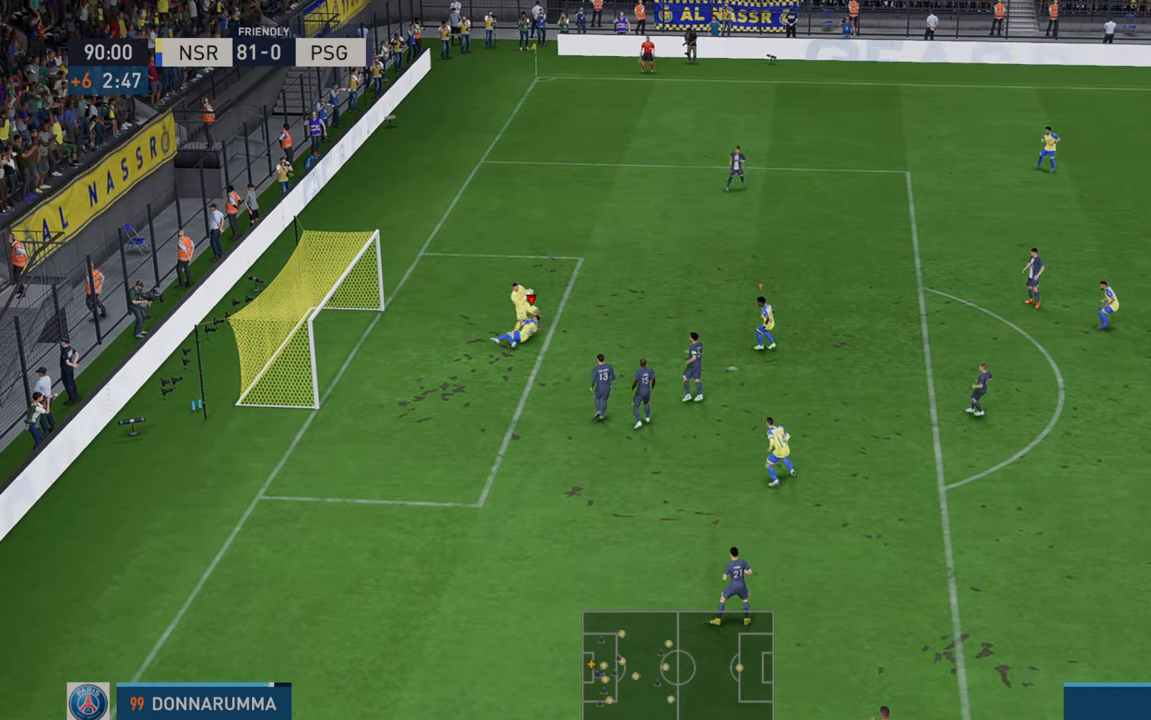
{"buttons": ["R2"], "left_stick": "right", "right_stick": "center", "events": [[83, "R2", "down"]]}
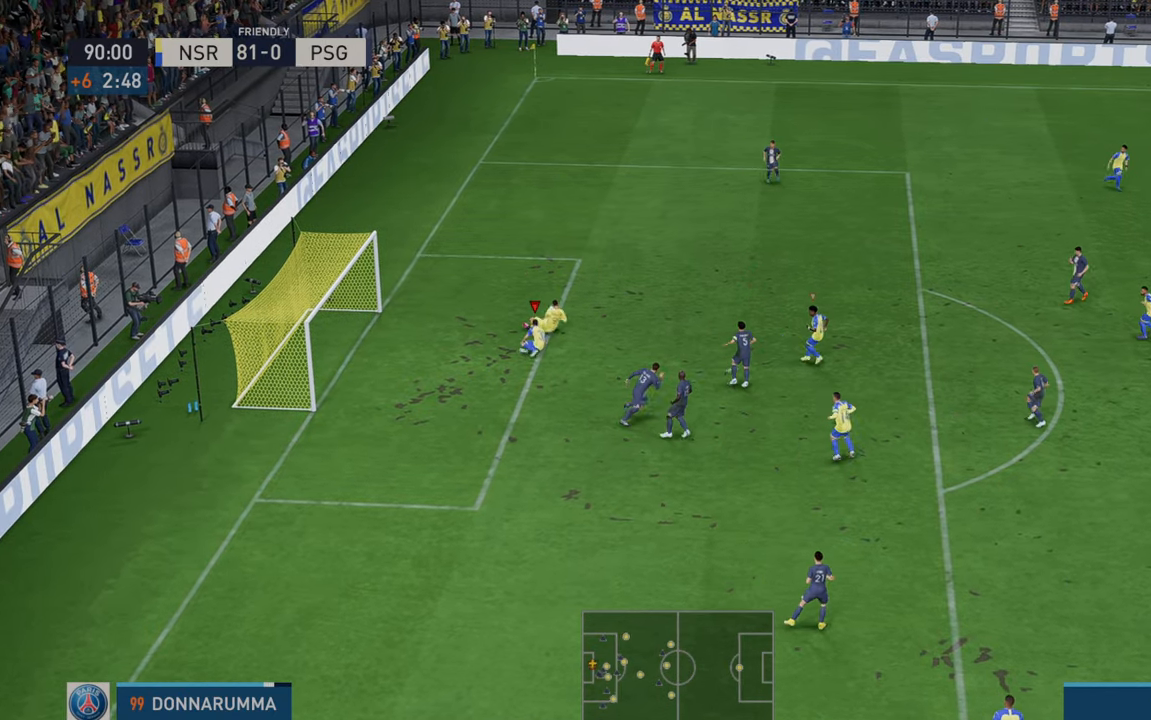
{"buttons": ["R2"], "left_stick": "right", "right_stick": "center", "events": []}
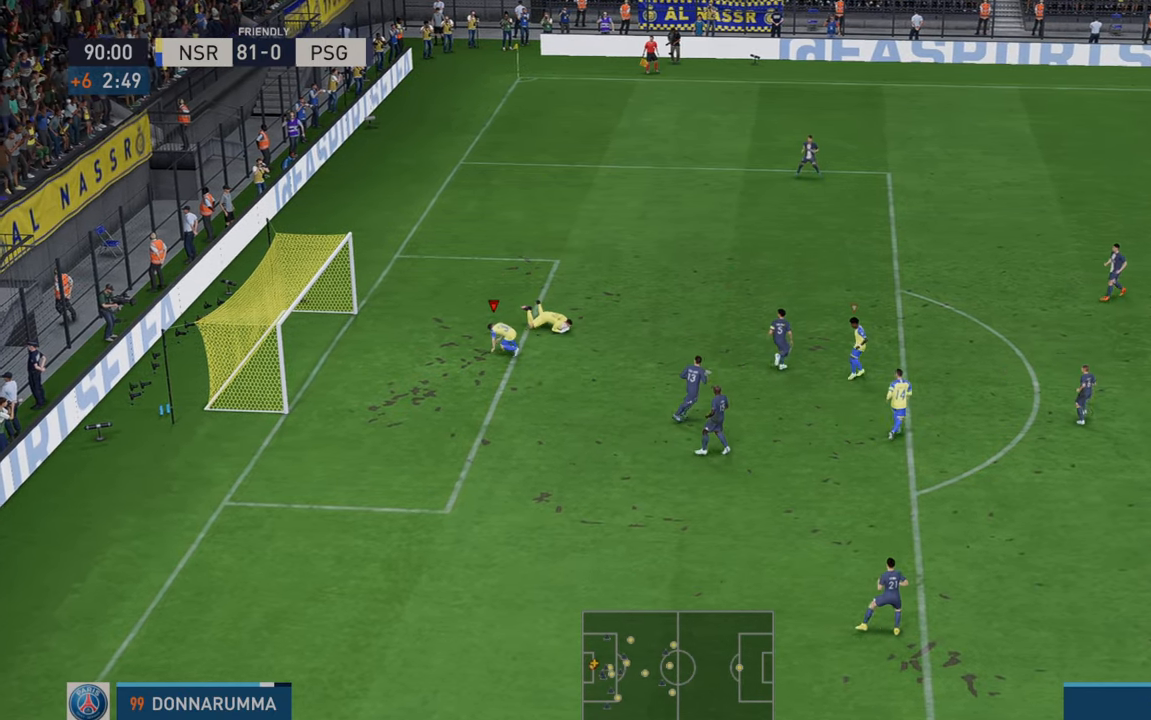
{"buttons": ["R2"], "left_stick": "up-right", "right_stick": "center", "events": [[400, "left_stick", "up-right"]]}
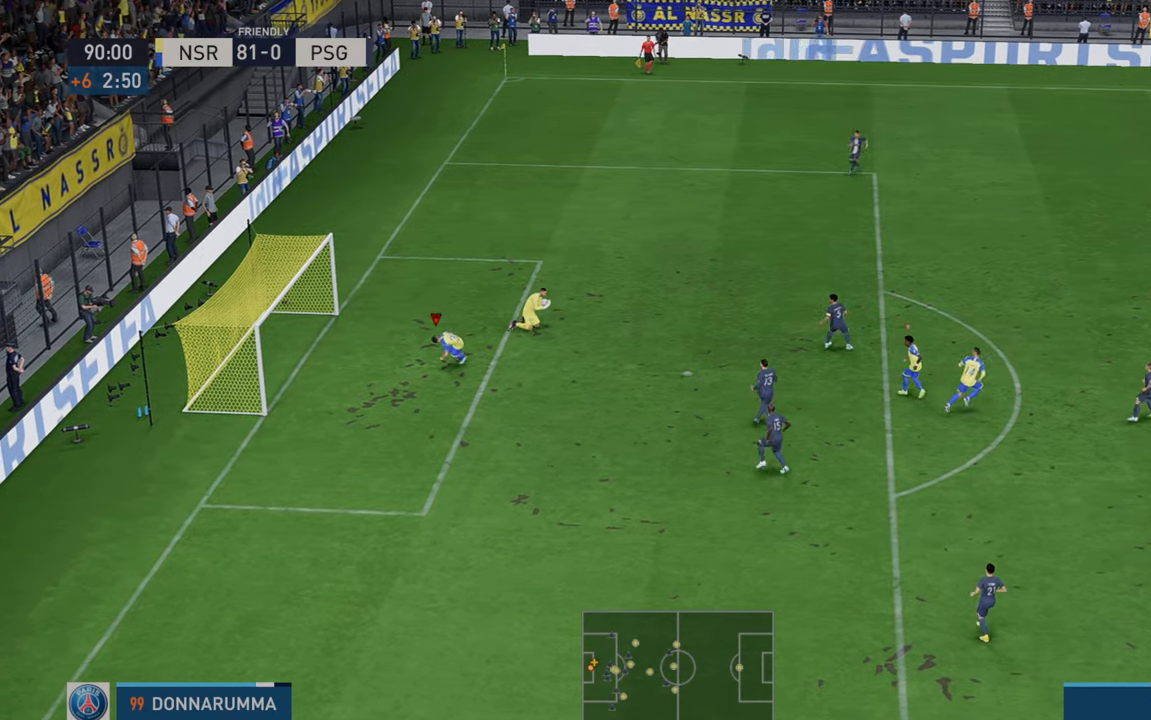
{"buttons": ["R2"], "left_stick": "up-right", "right_stick": "center", "events": []}
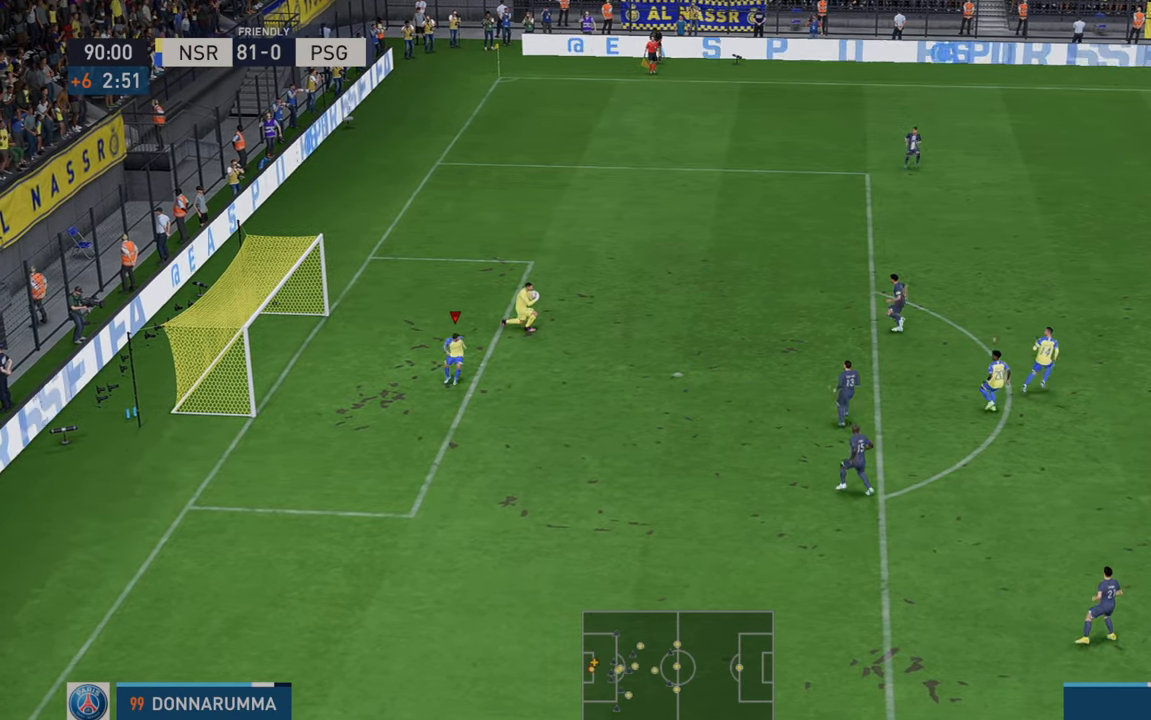
{"buttons": ["R2"], "left_stick": "up-right", "right_stick": "center", "events": []}
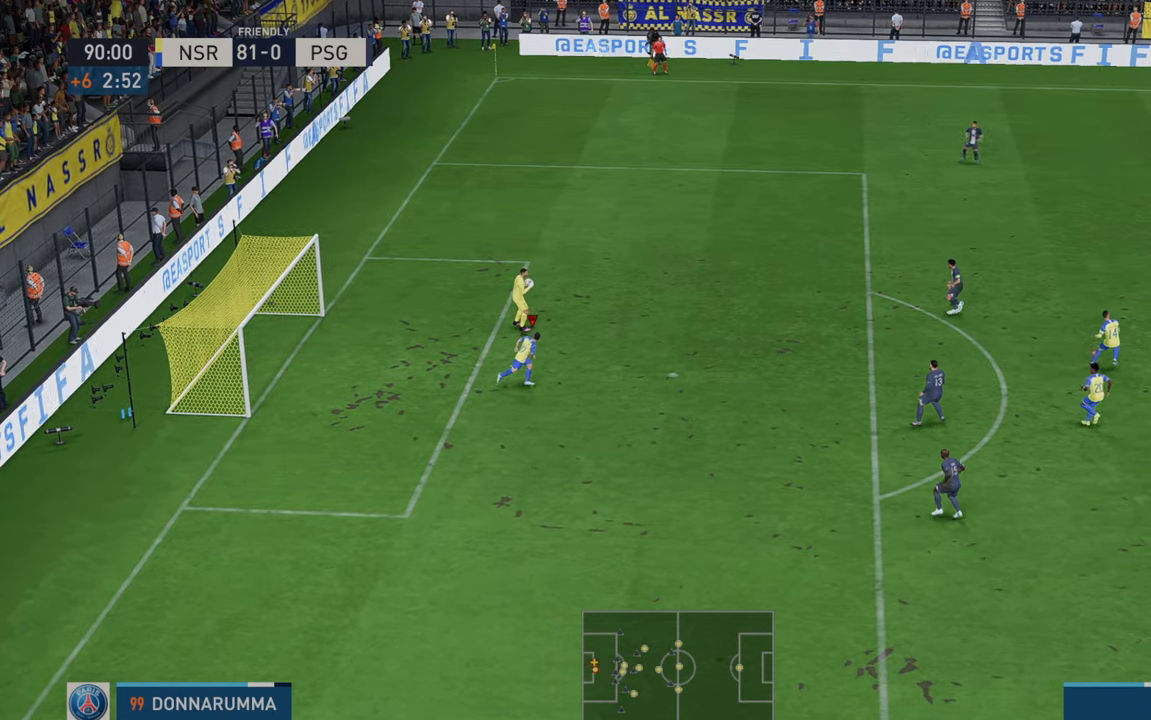
{"buttons": ["R2"], "left_stick": "up-right", "right_stick": "center", "events": []}
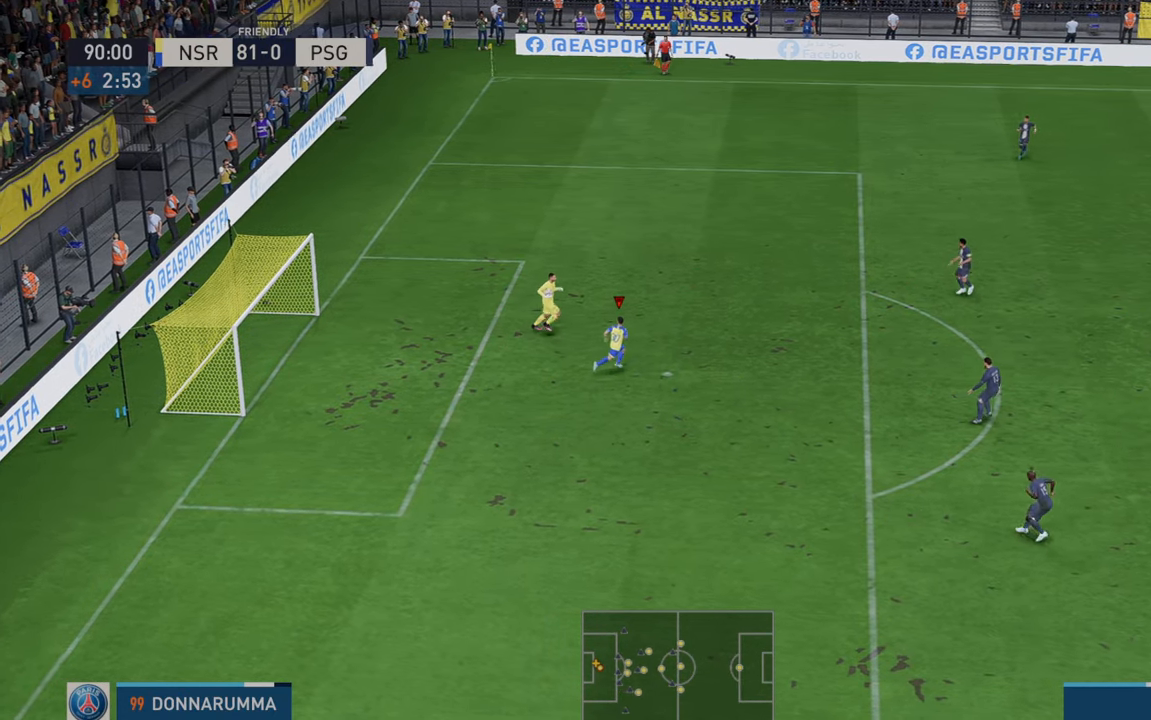
{"buttons": ["R2"], "left_stick": "right", "right_stick": "center", "events": [[200, "left_stick", "right"]]}
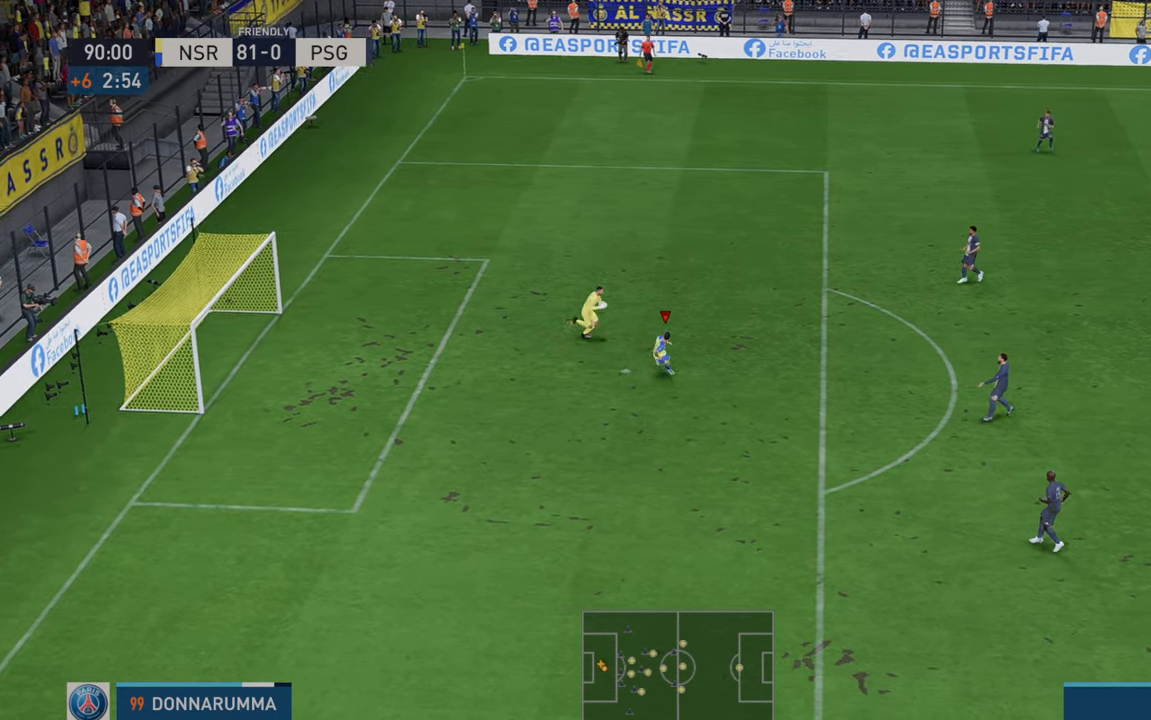
{"buttons": ["R2"], "left_stick": "right", "right_stick": "center", "events": []}
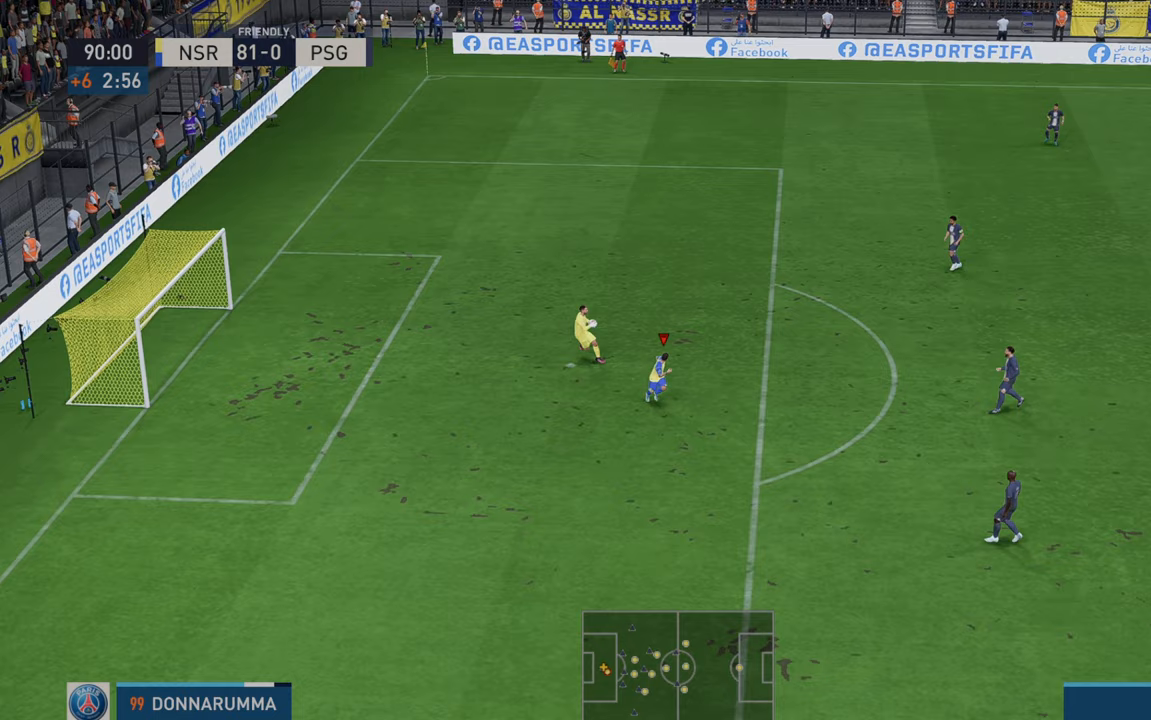
{"buttons": ["R2"], "left_stick": "right", "right_stick": "center", "events": []}
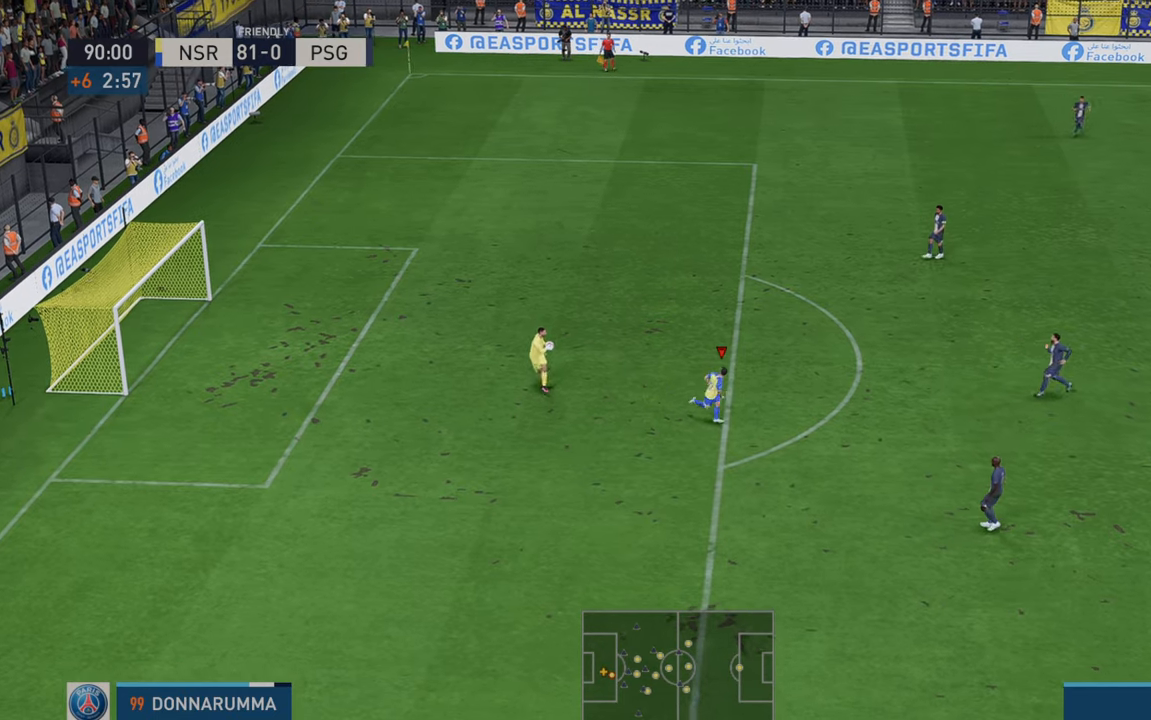
{"buttons": ["R2"], "left_stick": "right", "right_stick": "center", "events": []}
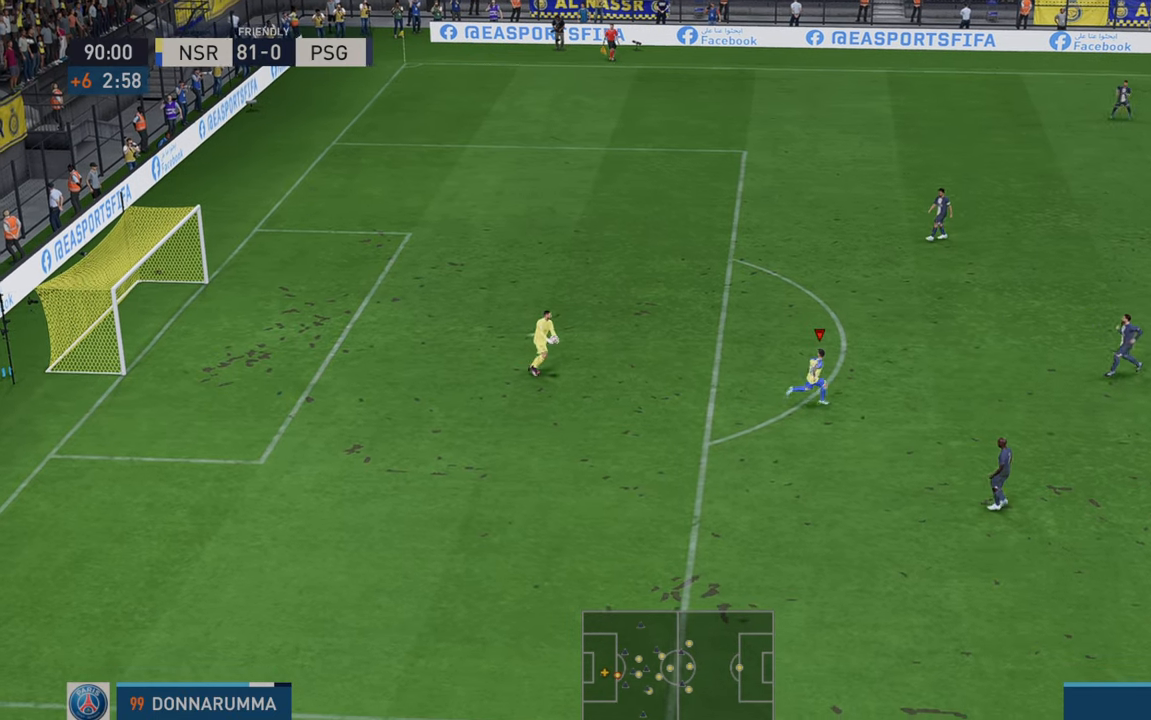
{"buttons": ["R2"], "left_stick": "up-right", "right_stick": "center", "events": [[467, "left_stick", "up-right"]]}
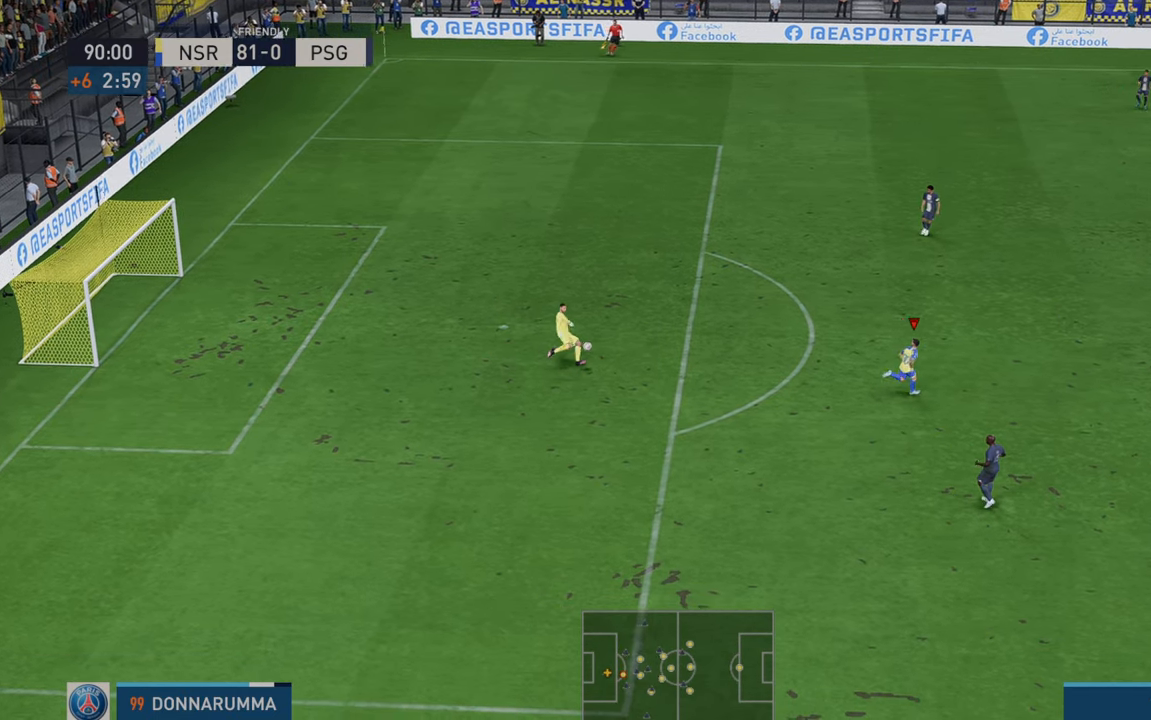
{"buttons": ["R2"], "left_stick": "left", "right_stick": "center", "events": [[100, "left_stick", "up"], [267, "left_stick", "up-left"], [417, "left_stick", "left"]]}
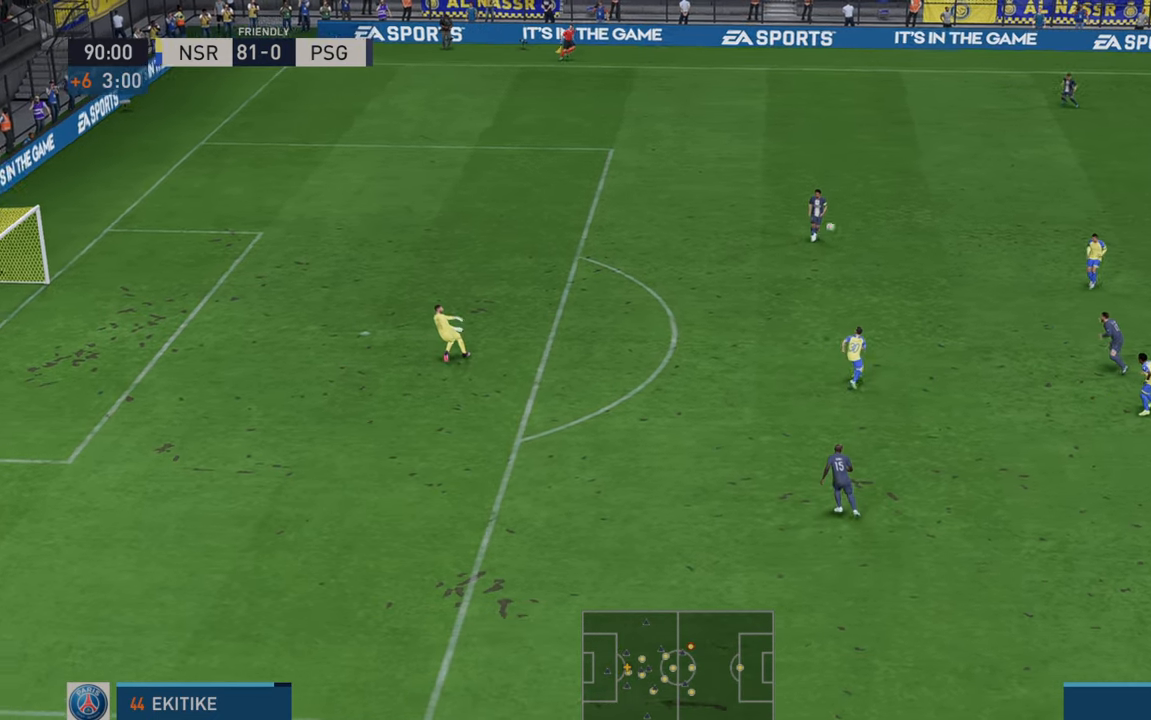
{"buttons": ["R2"], "left_stick": "left", "right_stick": "center", "events": []}
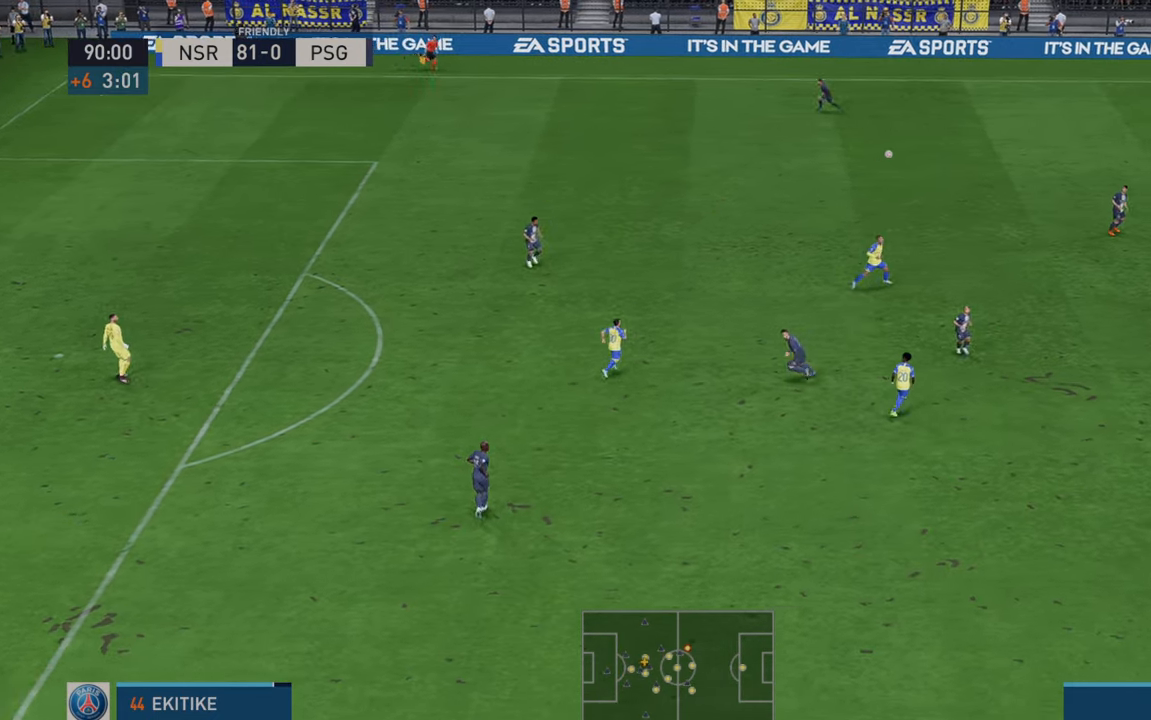
{"buttons": ["R2"], "left_stick": "left", "right_stick": "center", "events": [[300, "A", "down"], [333, "L1", "down"], [467, "A", "up"], [467, "L1", "up"]]}
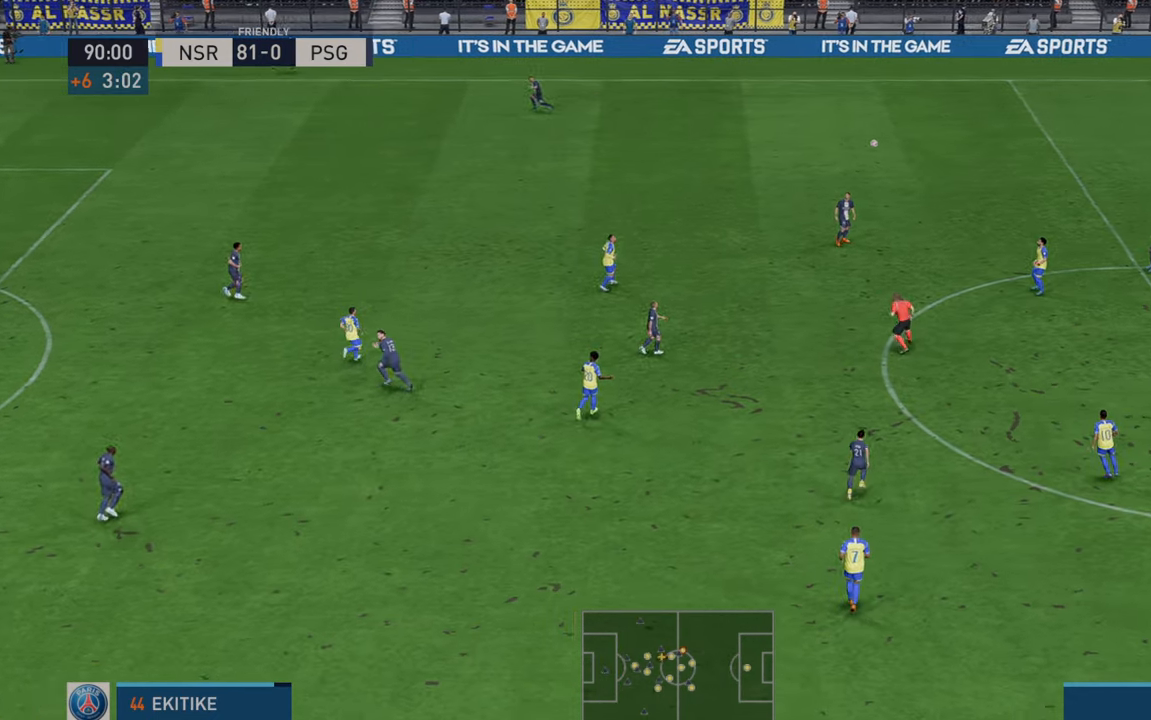
{"buttons": ["R2"], "left_stick": "left", "right_stick": "center", "events": []}
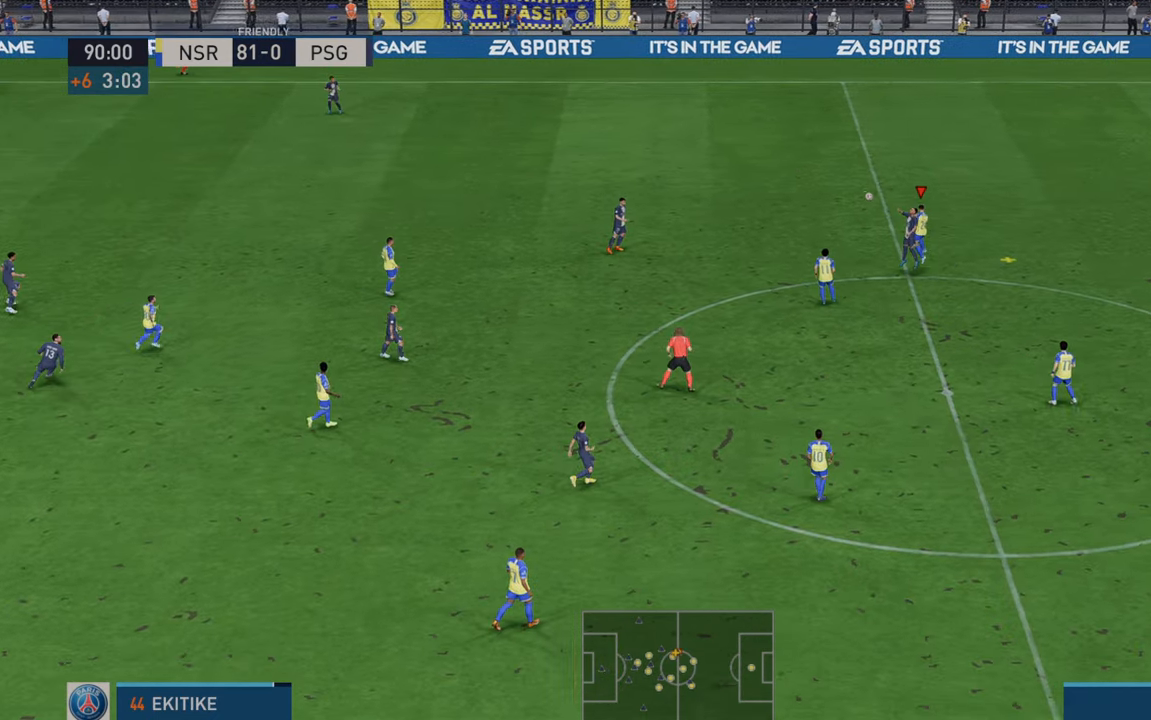
{"buttons": ["R2"], "left_stick": "left", "right_stick": "center", "events": []}
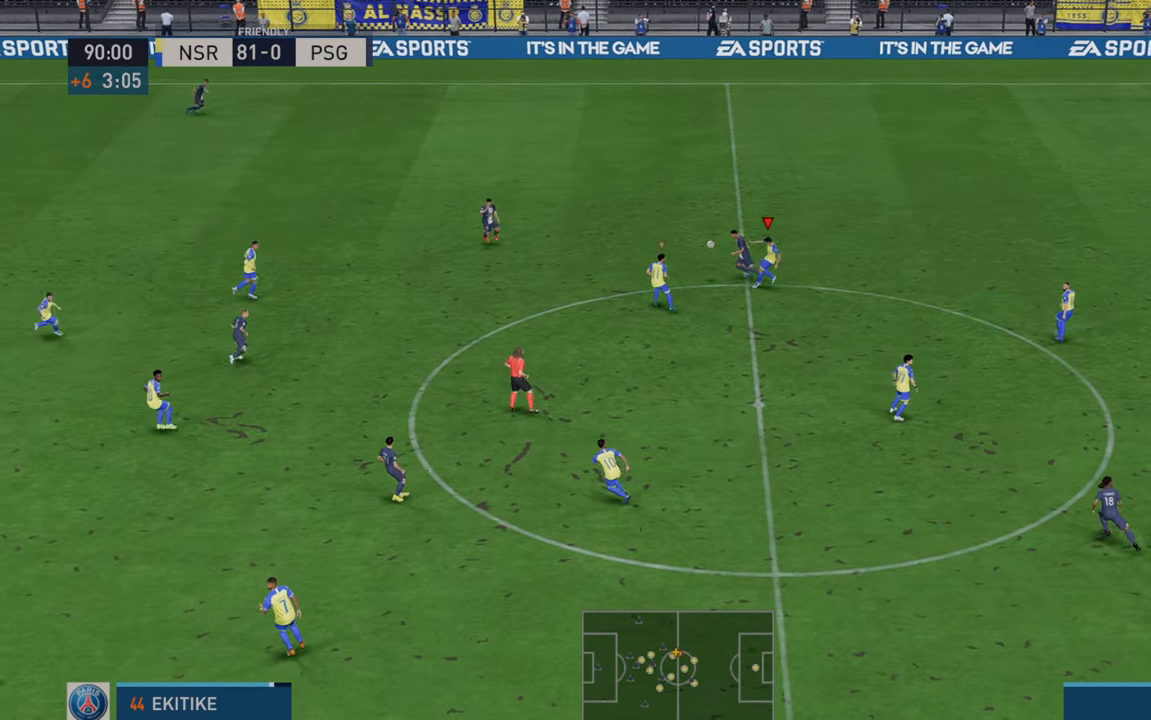
{"buttons": ["A", "L1", "R2"], "left_stick": "left", "right_stick": "center", "events": [[383, "A", "down"], [383, "L1", "down"]]}
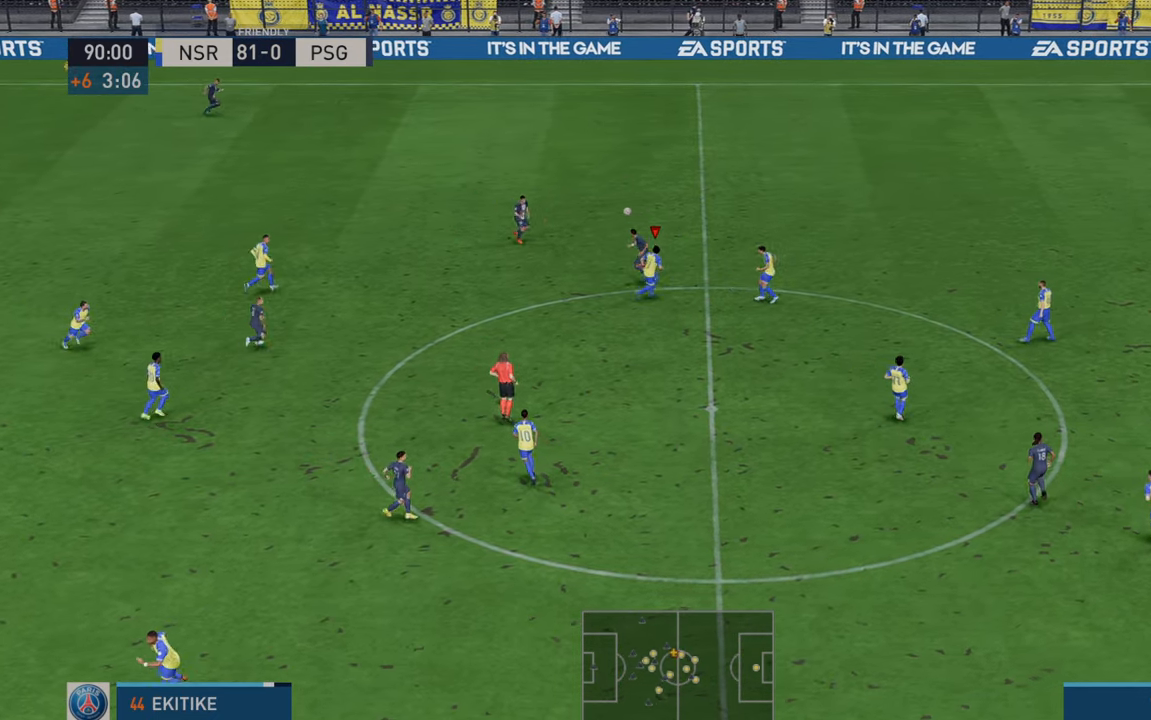
{"buttons": ["R2"], "left_stick": "center", "right_stick": "center", "events": [[17, "A", "up"], [17, "L1", "up"], [483, "left_stick", "center"]]}
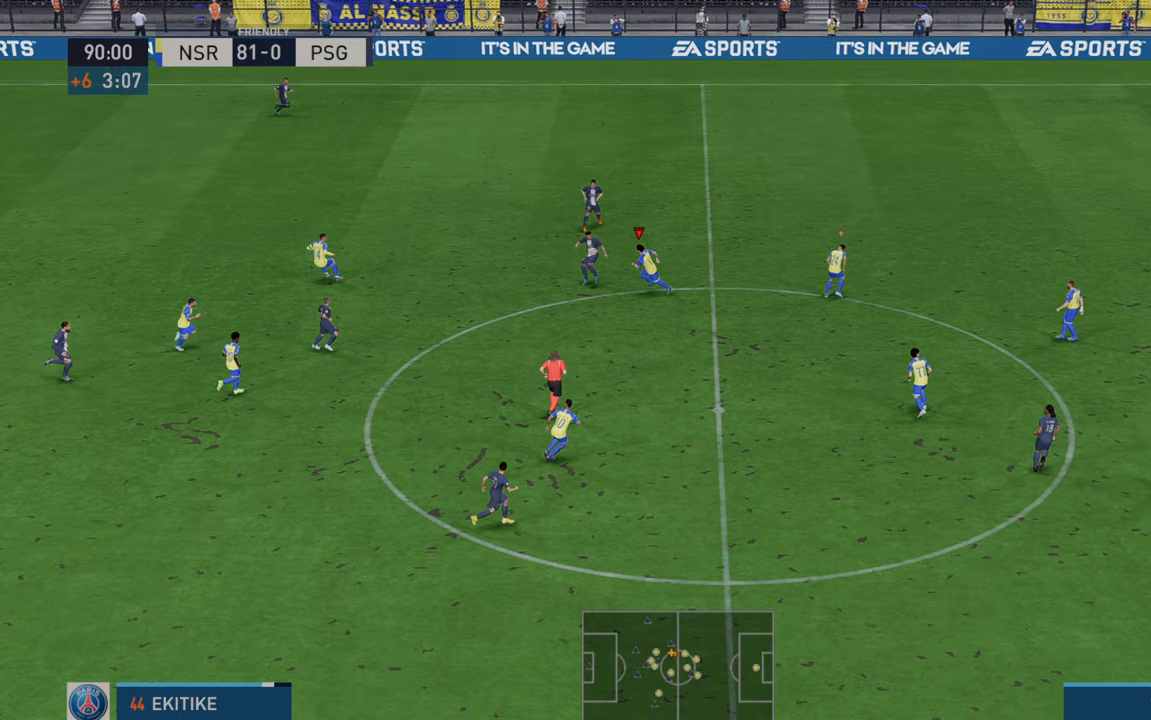
{"buttons": ["R2"], "left_stick": "down-right", "right_stick": "center", "events": [[67, "left_stick", "up-right"], [250, "left_stick", "right"], [383, "left_stick", "down-right"]]}
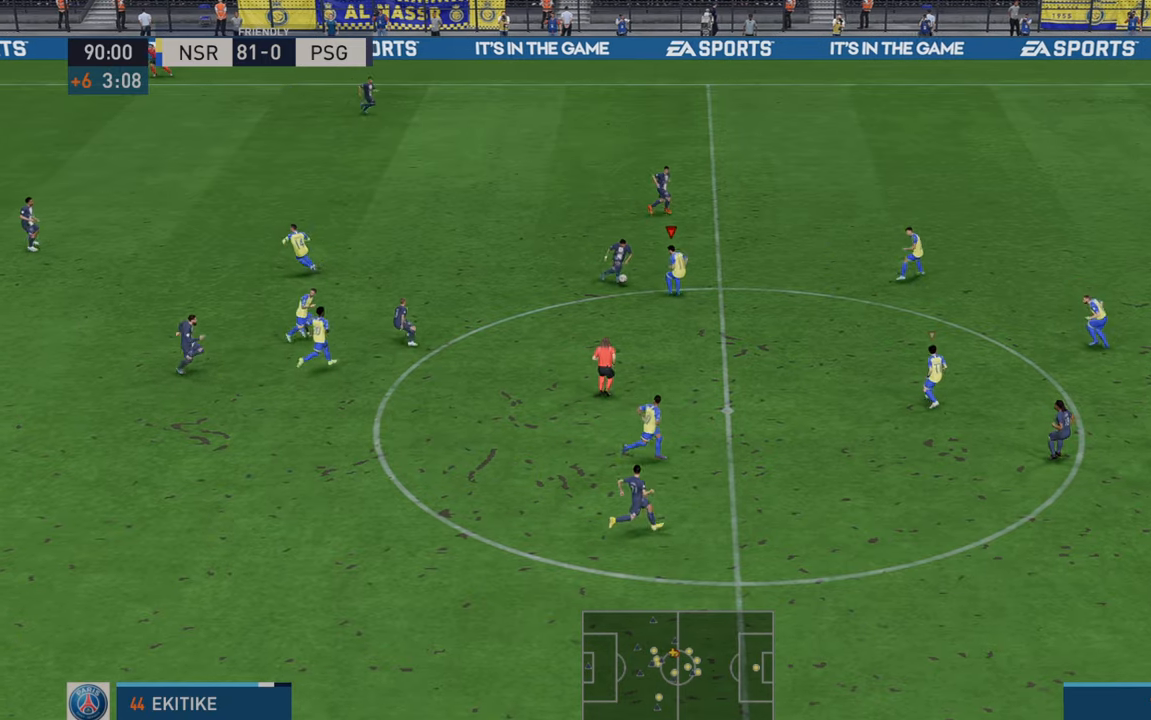
{"buttons": ["B", "R2"], "left_stick": "right", "right_stick": "center", "events": [[117, "left_stick", "up-right"], [500, "B", "down"], [500, "left_stick", "right"]]}
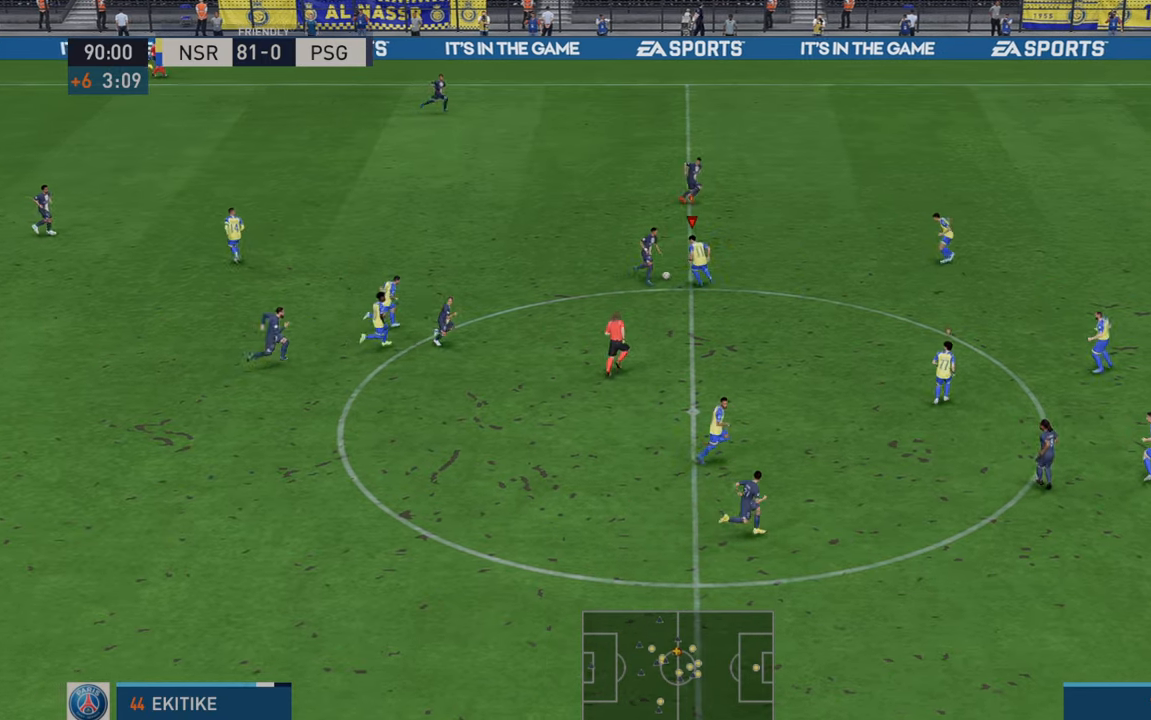
{"buttons": ["R2"], "left_stick": "down-right", "right_stick": "center", "events": [[117, "left_stick", "down-right"], [150, "B", "up"]]}
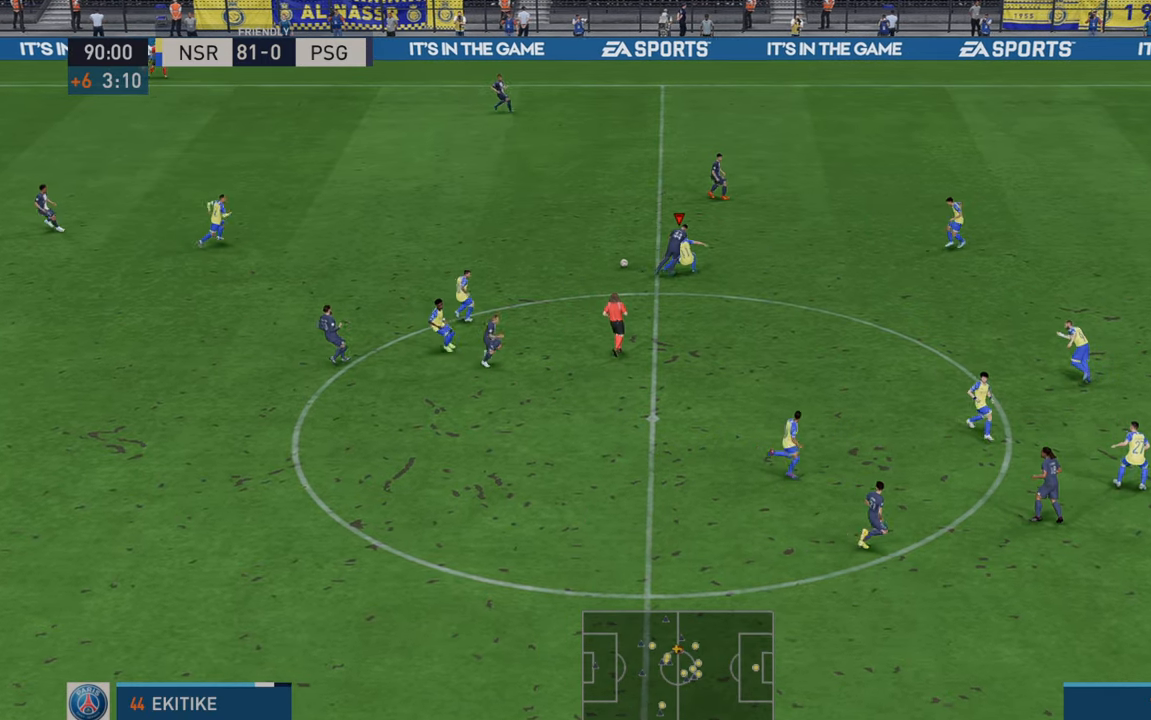
{"buttons": ["R2"], "left_stick": "up-left", "right_stick": "center", "events": [[300, "left_stick", "center"], [417, "left_stick", "left"], [483, "left_stick", "up-left"]]}
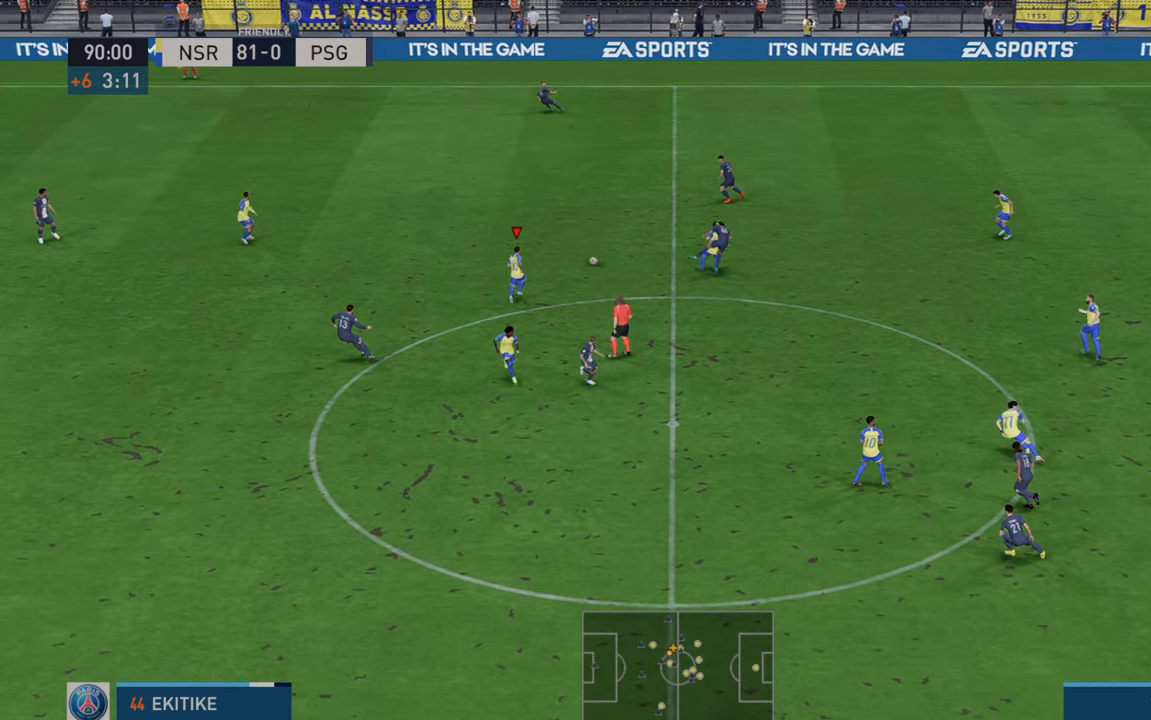
{"buttons": ["R2"], "left_stick": "left", "right_stick": "center", "events": [[250, "left_stick", "left"], [317, "A", "down"], [317, "L1", "down"], [483, "A", "up"], [483, "L1", "up"]]}
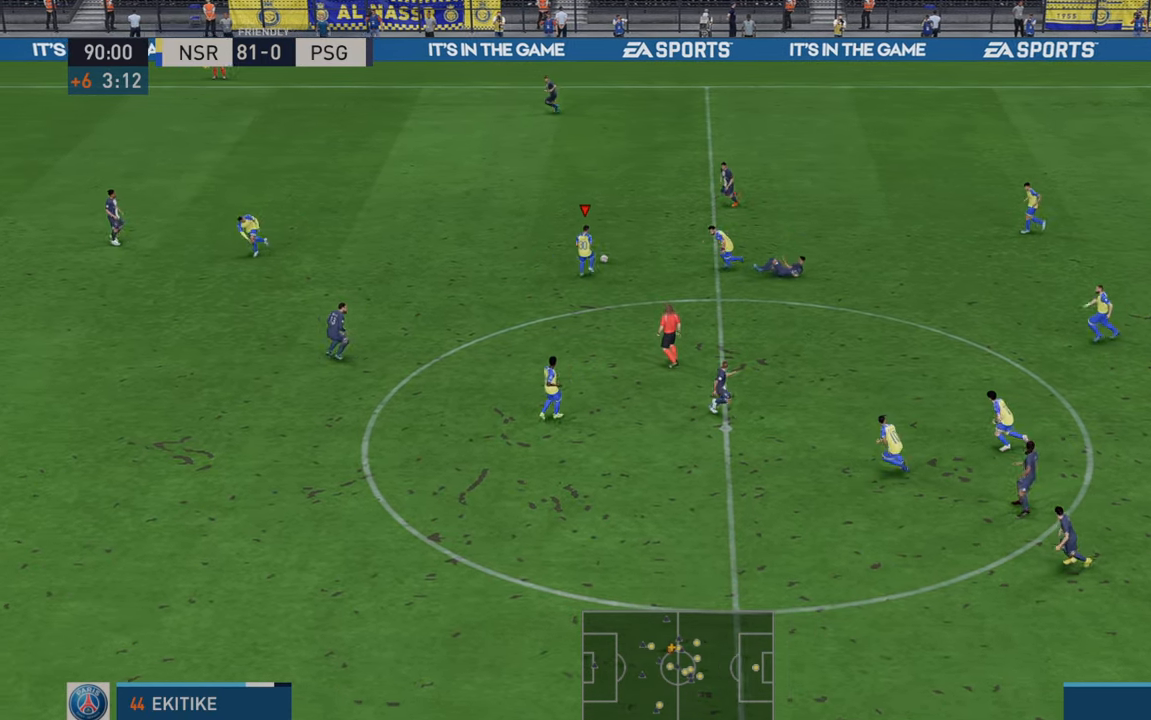
{"buttons": ["R2"], "left_stick": "left", "right_stick": "center", "events": []}
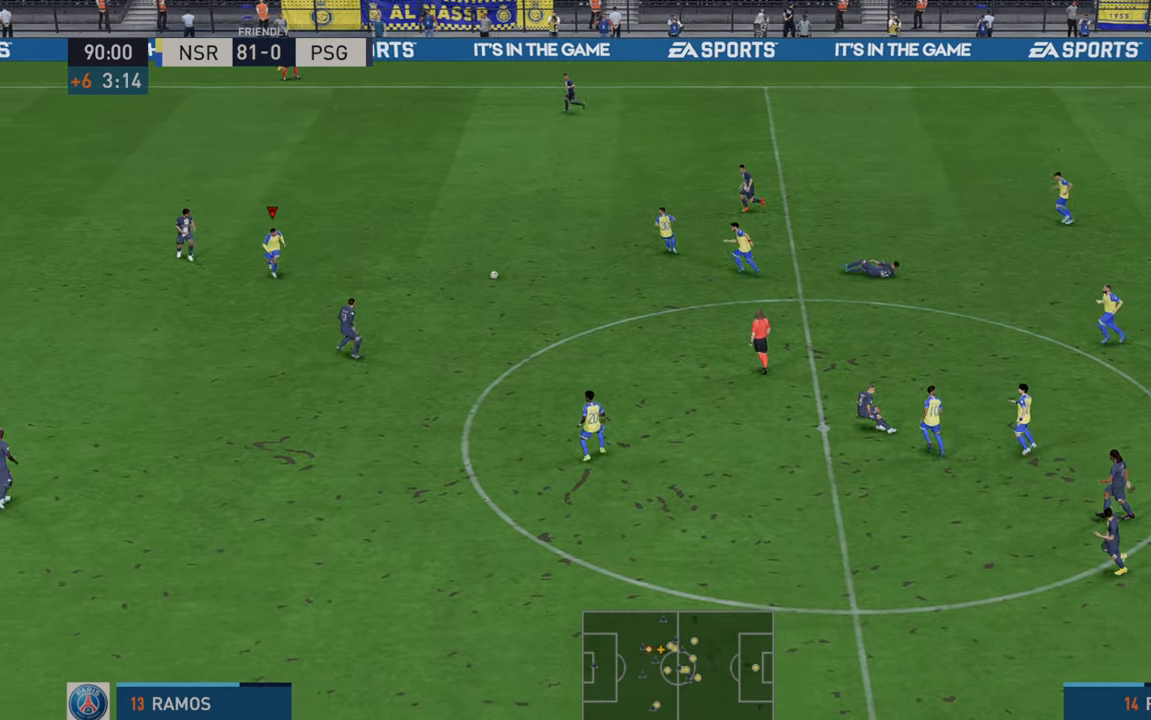
{"buttons": ["R2"], "left_stick": "down-left", "right_stick": "center", "events": [[117, "left_stick", "down-left"]]}
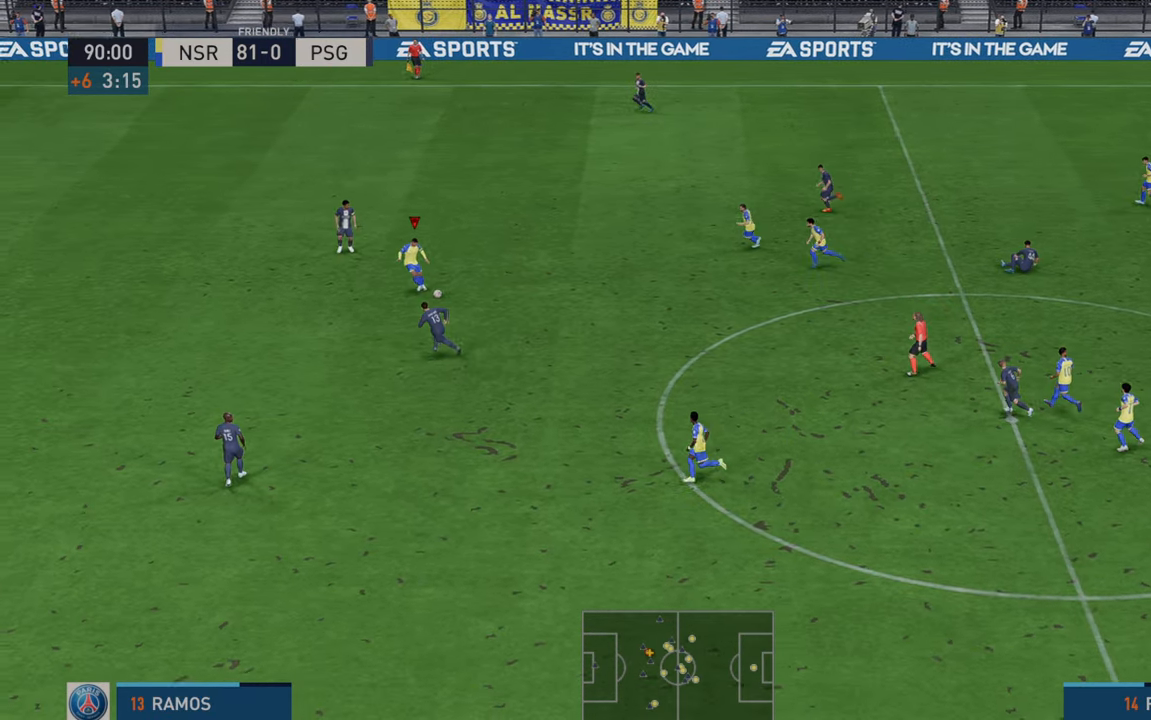
{"buttons": ["R2"], "left_stick": "left", "right_stick": "center", "events": [[33, "left_stick", "left"]]}
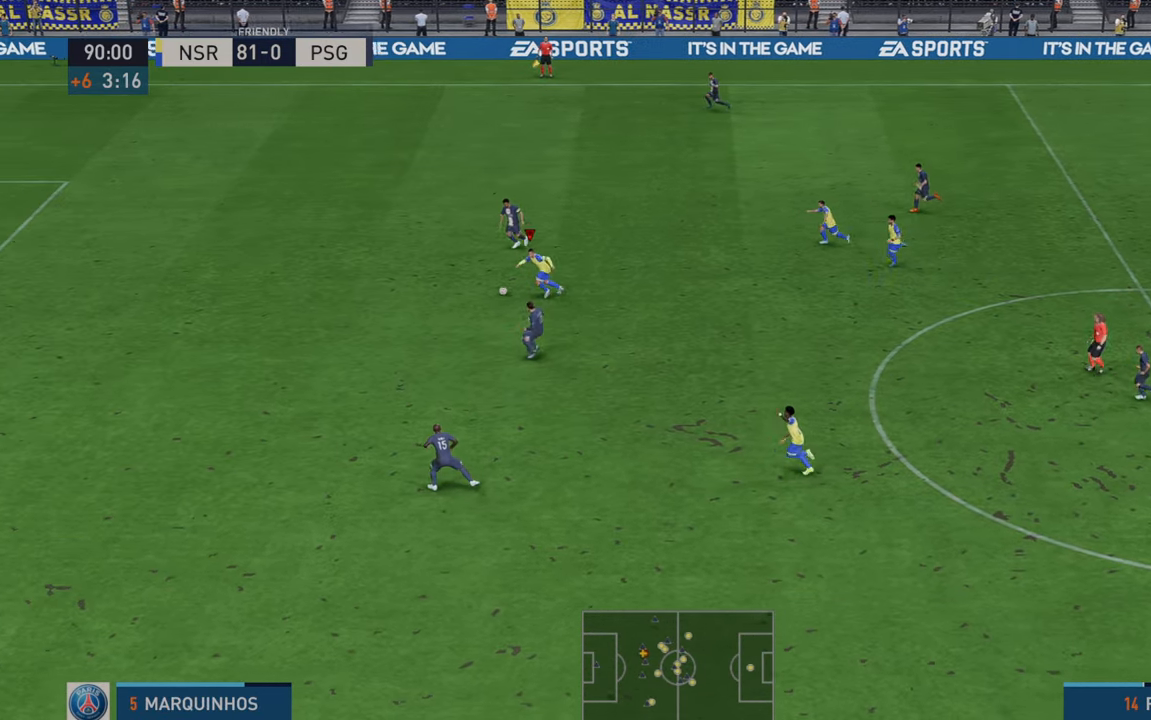
{"buttons": ["R2"], "left_stick": "left", "right_stick": "center", "events": []}